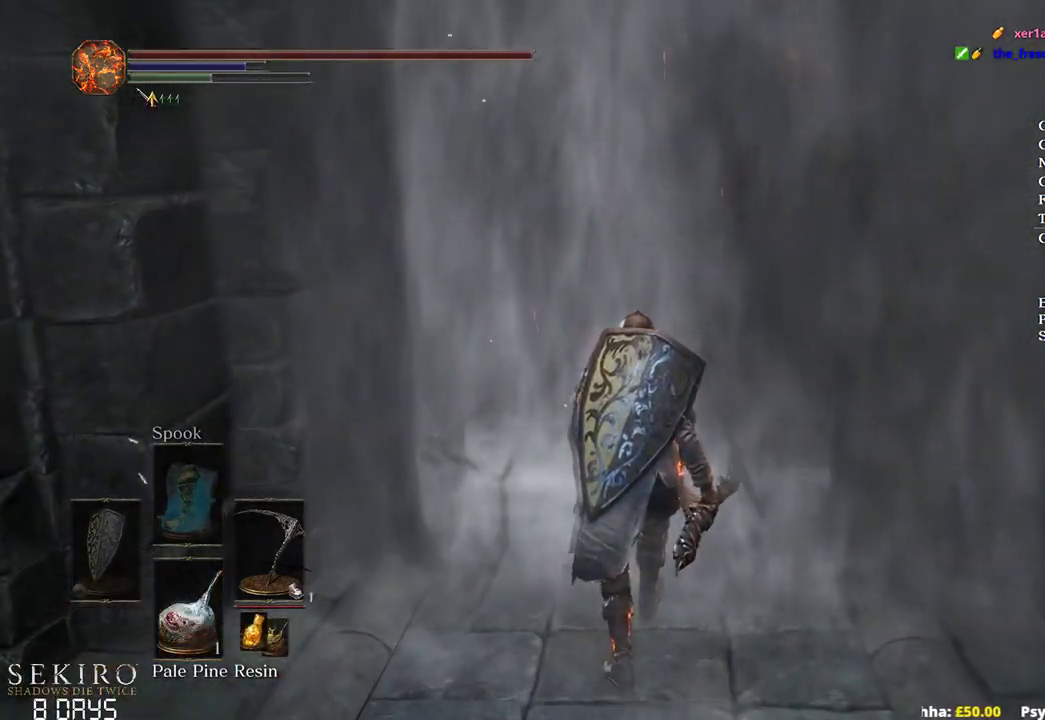
Gameplay with a controller (Xbox layout); each line is a JSON object with the inputs held at the frame after it. "events" lists button and stick changes between this image and that frame as [ms after this image, input, new state], when the widget could be followed in between.
{"buttons": ["B"], "left_stick": "up", "right_stick": "center", "events": [[433, "B", "down"]]}
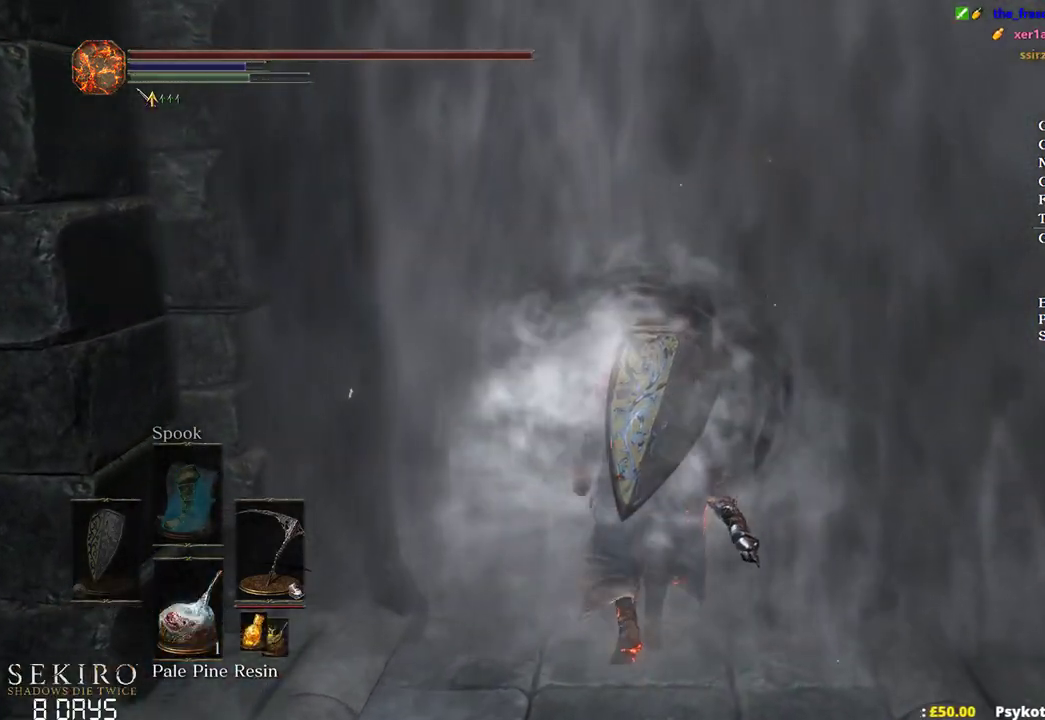
{"buttons": ["B"], "left_stick": "up", "right_stick": "center", "events": []}
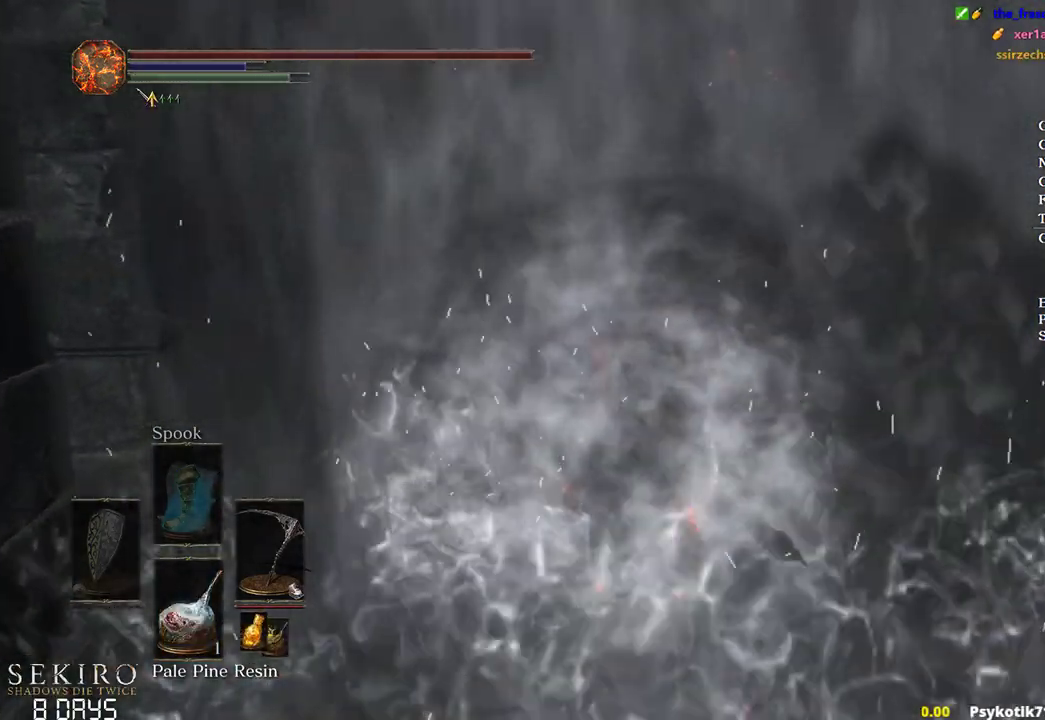
{"buttons": ["B"], "left_stick": "up", "right_stick": "center", "events": []}
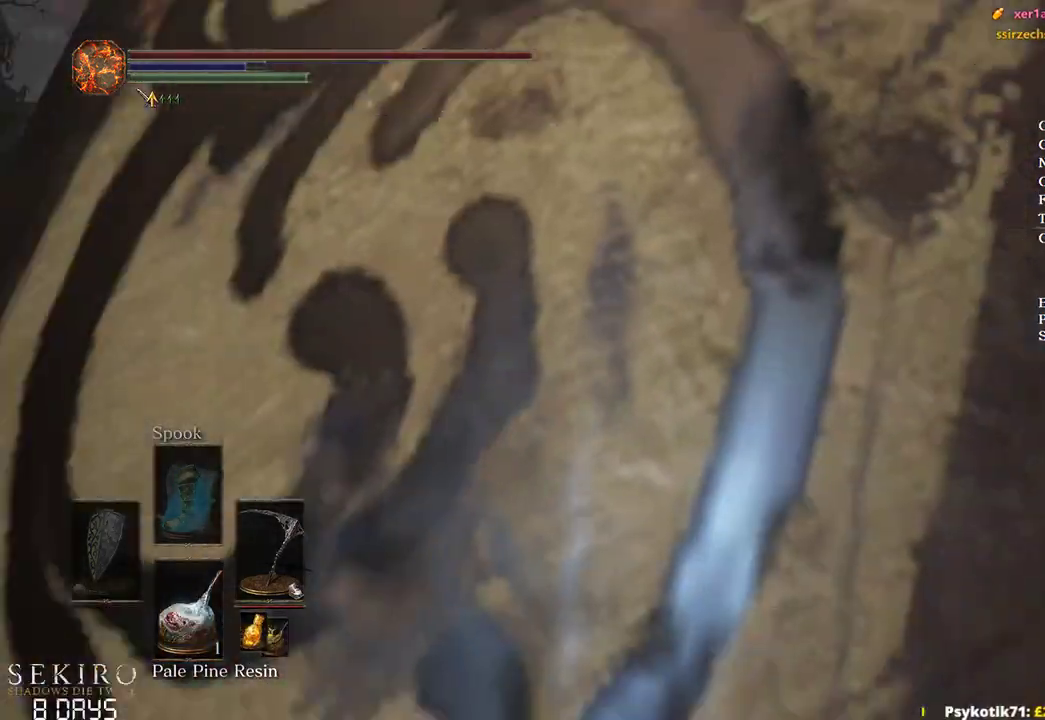
{"buttons": ["B"], "left_stick": "up", "right_stick": "center", "events": []}
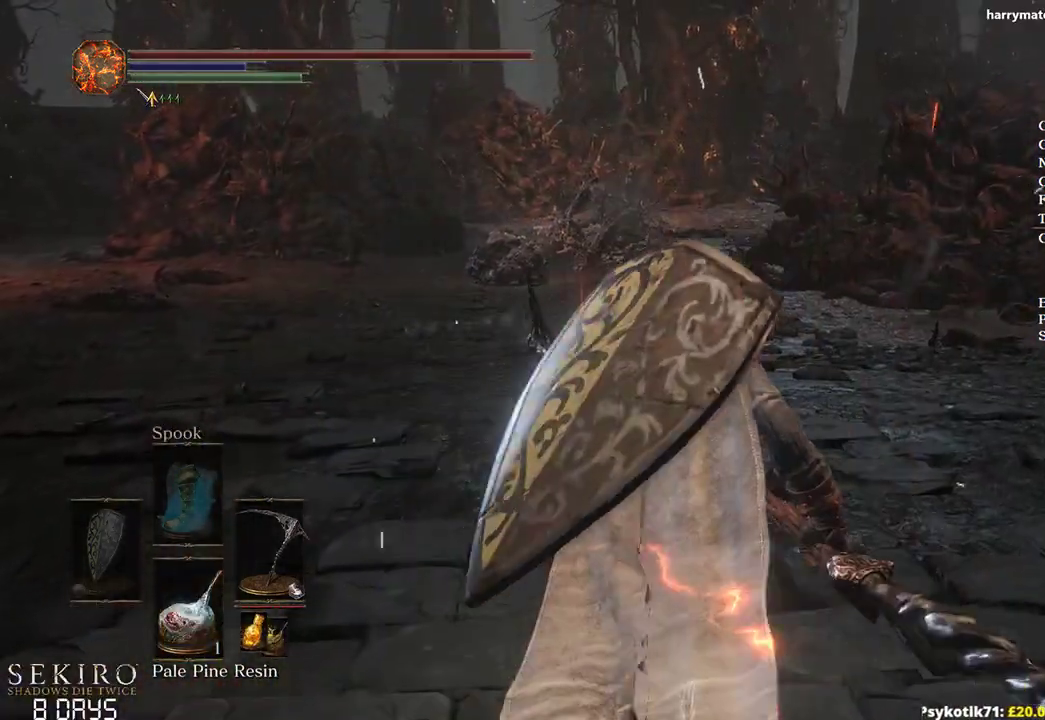
{"buttons": ["B"], "left_stick": "up", "right_stick": "center", "events": [[167, "right_stick", "down"], [317, "right_stick", "center"]]}
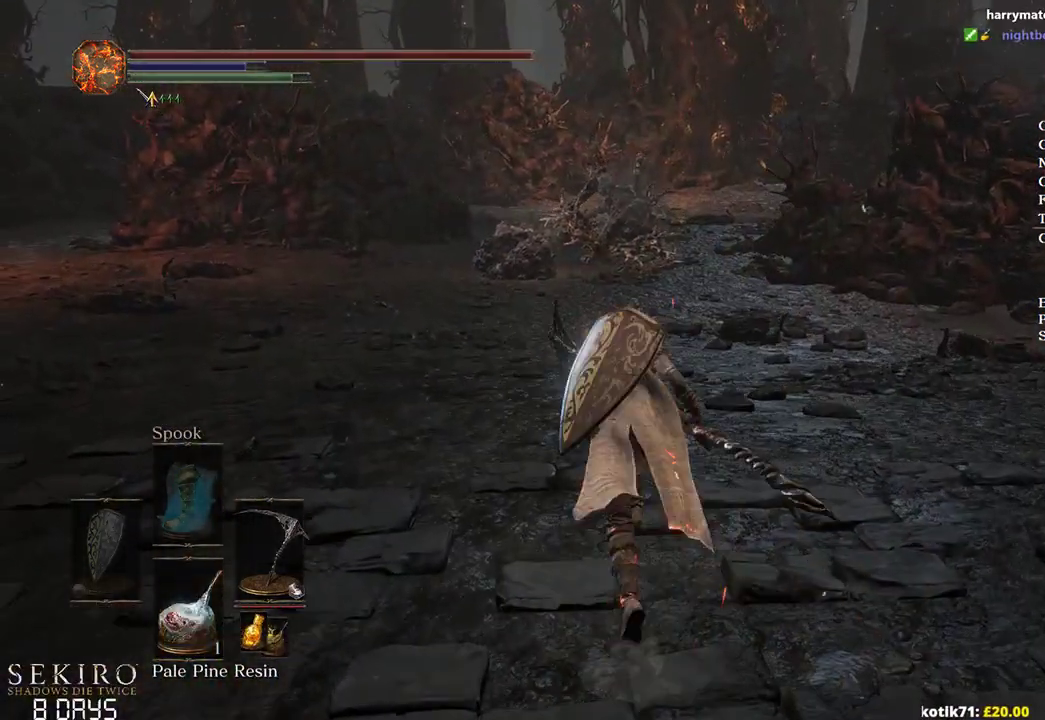
{"buttons": ["B", "X"], "left_stick": "up", "right_stick": "center", "events": [[500, "X", "down"]]}
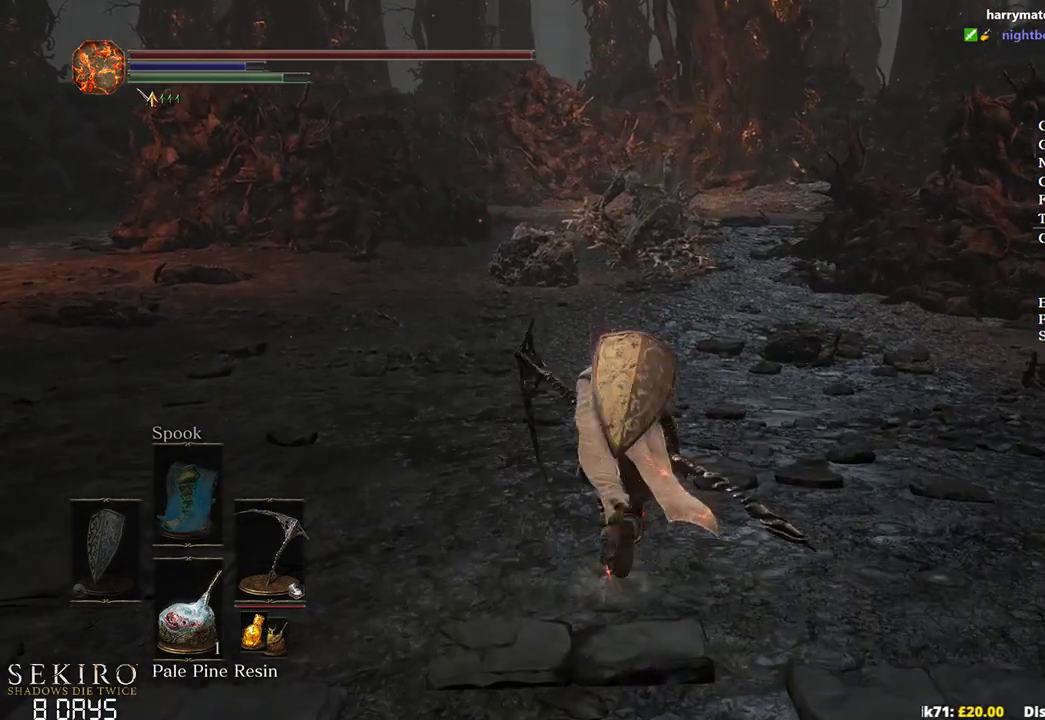
{"buttons": [], "left_stick": "up", "right_stick": "center", "events": [[150, "X", "up"], [233, "B", "up"]]}
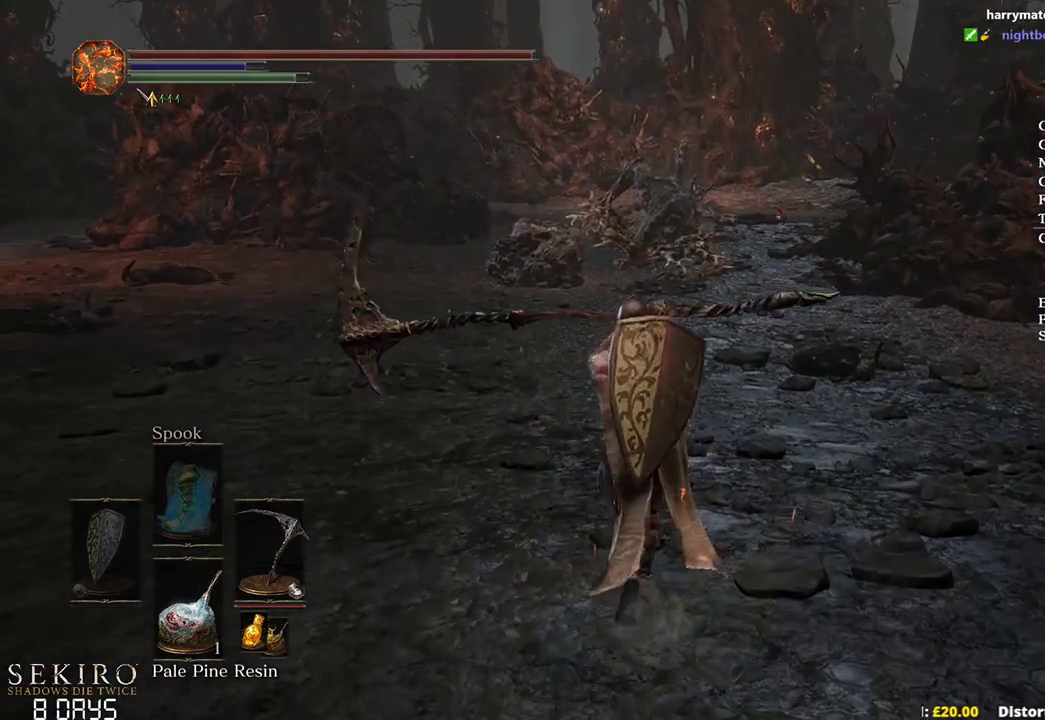
{"buttons": ["DPAD_DOWN"], "left_stick": "up", "right_stick": "center", "events": [[450, "DPAD_DOWN", "down"]]}
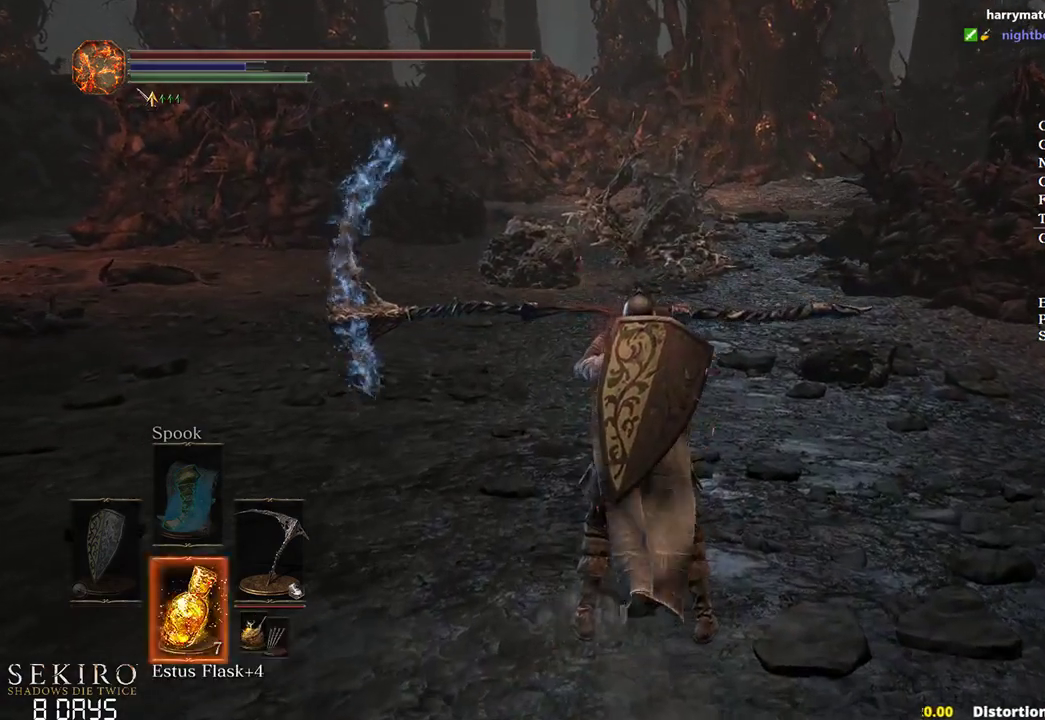
{"buttons": ["B", "DPAD_DOWN"], "left_stick": "up", "right_stick": "center", "events": [[100, "B", "down"]]}
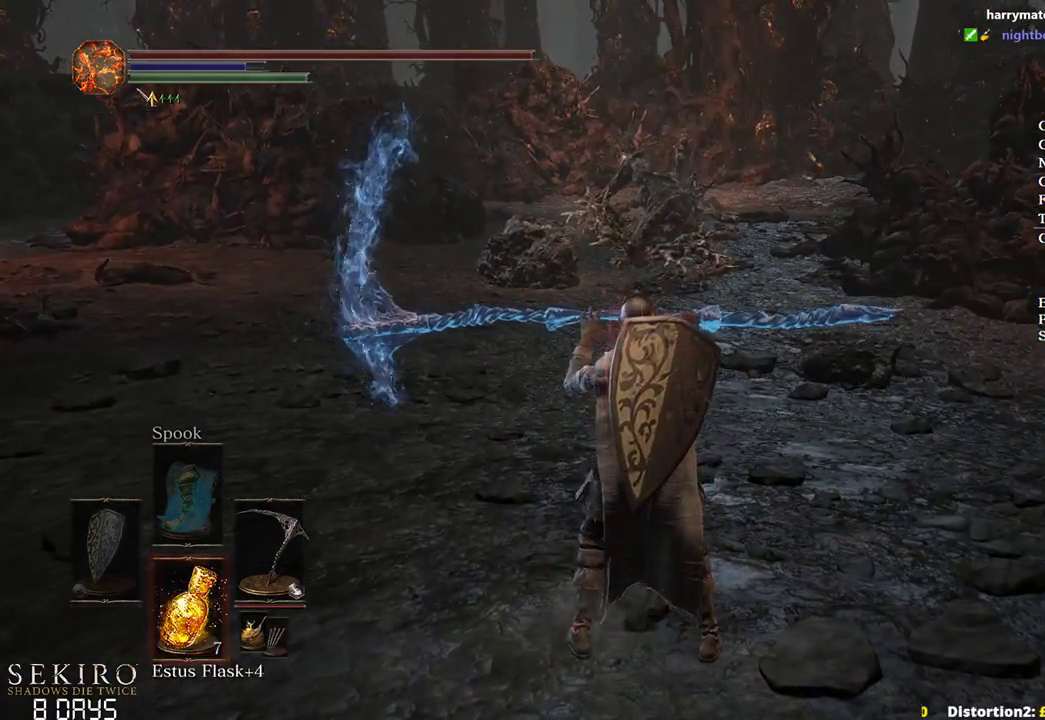
{"buttons": ["B"], "left_stick": "up", "right_stick": "center", "events": [[100, "DPAD_DOWN", "up"], [183, "START", "down"], [250, "A", "down"], [267, "START", "up"], [317, "DPAD_UP", "down"], [400, "A", "up"], [433, "DPAD_UP", "up"]]}
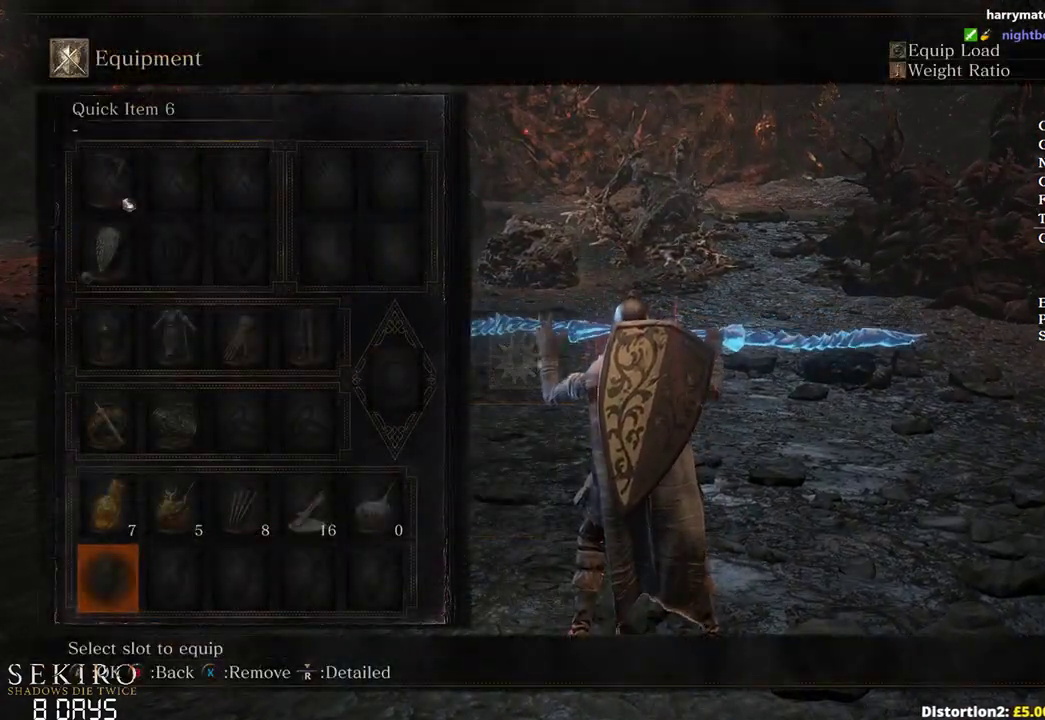
{"buttons": ["A", "B"], "left_stick": "up", "right_stick": "center", "events": [[17, "DPAD_UP", "down"], [133, "DPAD_UP", "up"], [200, "DPAD_LEFT", "down"], [333, "DPAD_LEFT", "up"], [417, "A", "down"]]}
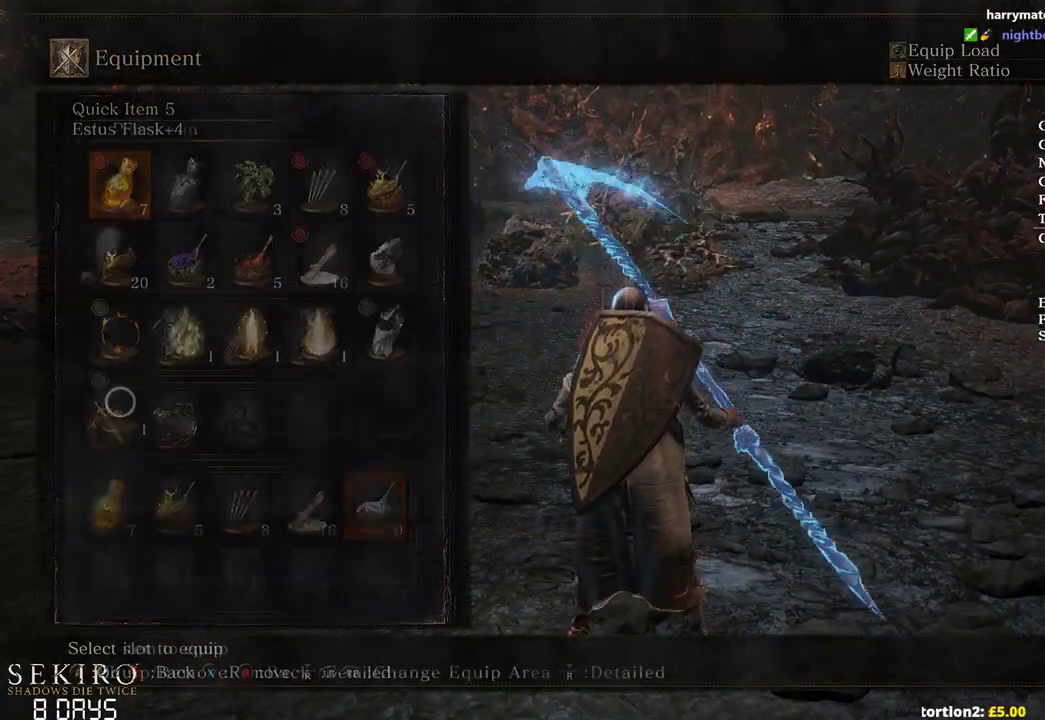
{"buttons": ["B"], "left_stick": "up", "right_stick": "center", "events": [[33, "A", "up"], [417, "DPAD_RIGHT", "down"], [500, "DPAD_RIGHT", "up"]]}
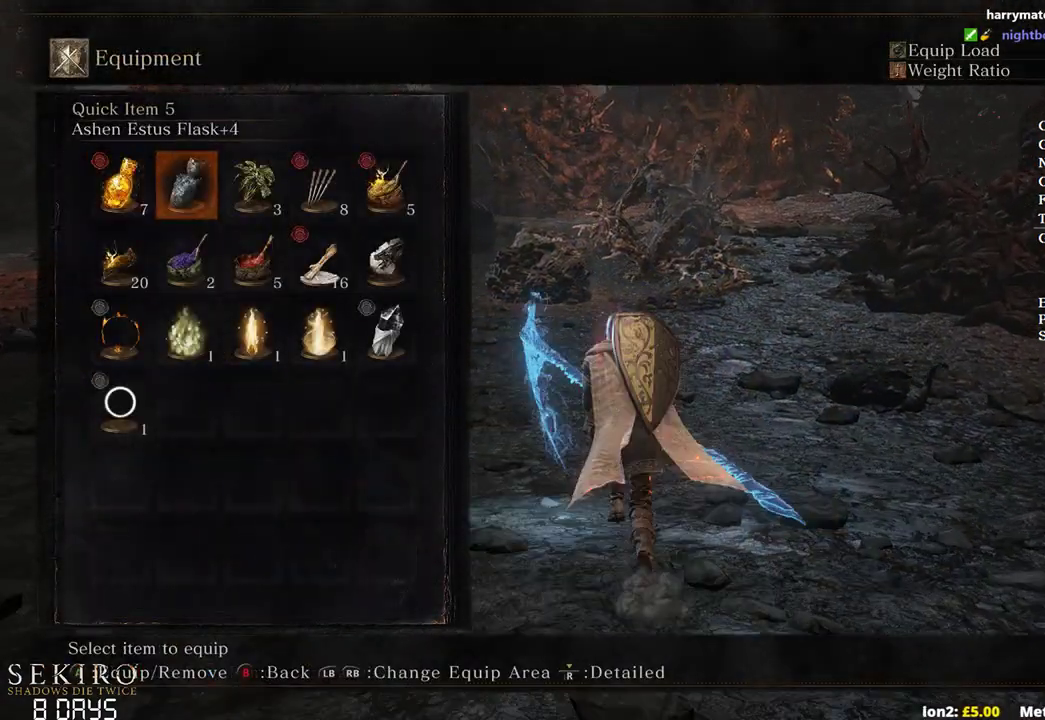
{"buttons": ["B"], "left_stick": "up", "right_stick": "center", "events": [[67, "DPAD_RIGHT", "down"], [183, "A", "down"], [183, "DPAD_RIGHT", "up"], [383, "A", "up"], [383, "START", "down"], [450, "START", "up"]]}
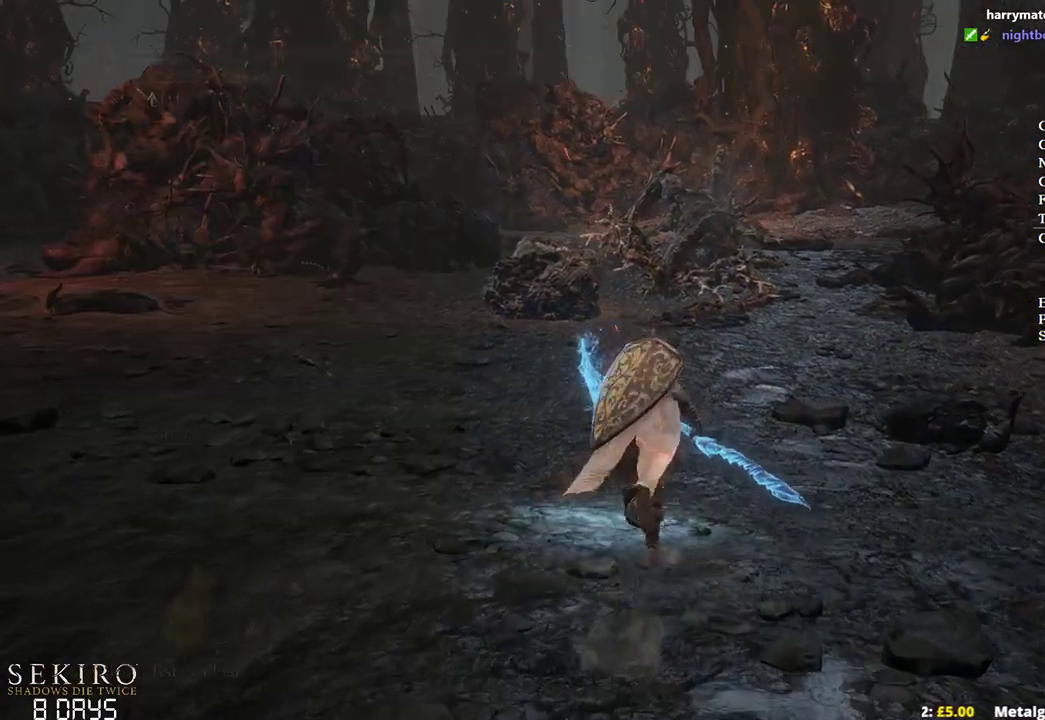
{"buttons": ["B"], "left_stick": "up", "right_stick": "center", "events": []}
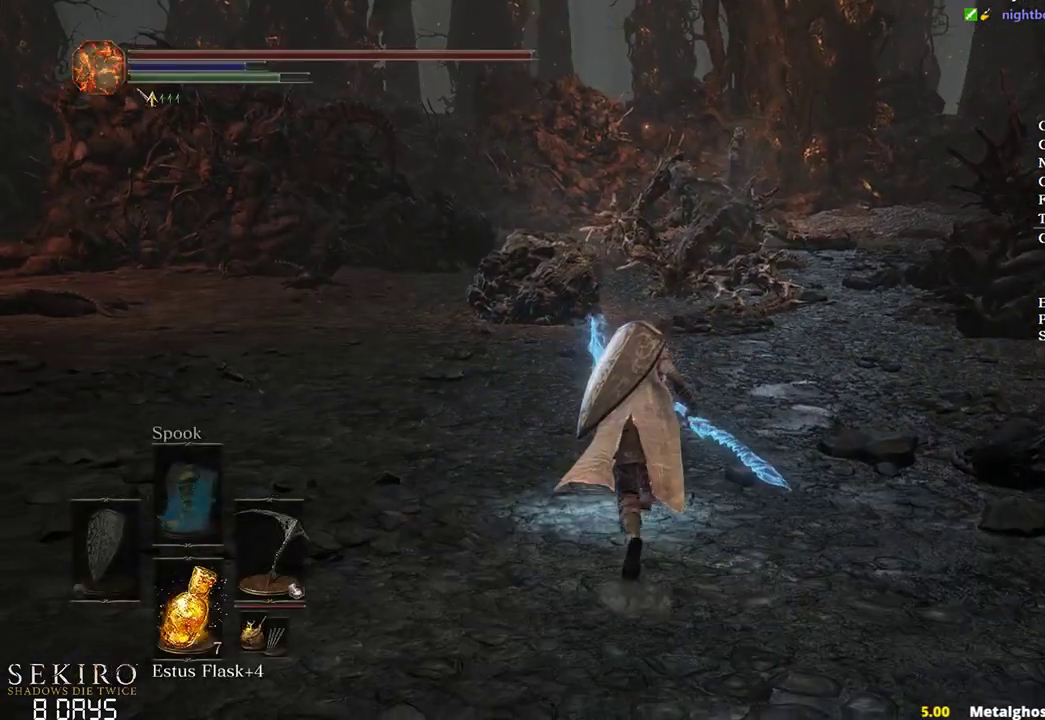
{"buttons": ["B", "DPAD_DOWN"], "left_stick": "up", "right_stick": "center", "events": [[433, "DPAD_DOWN", "down"]]}
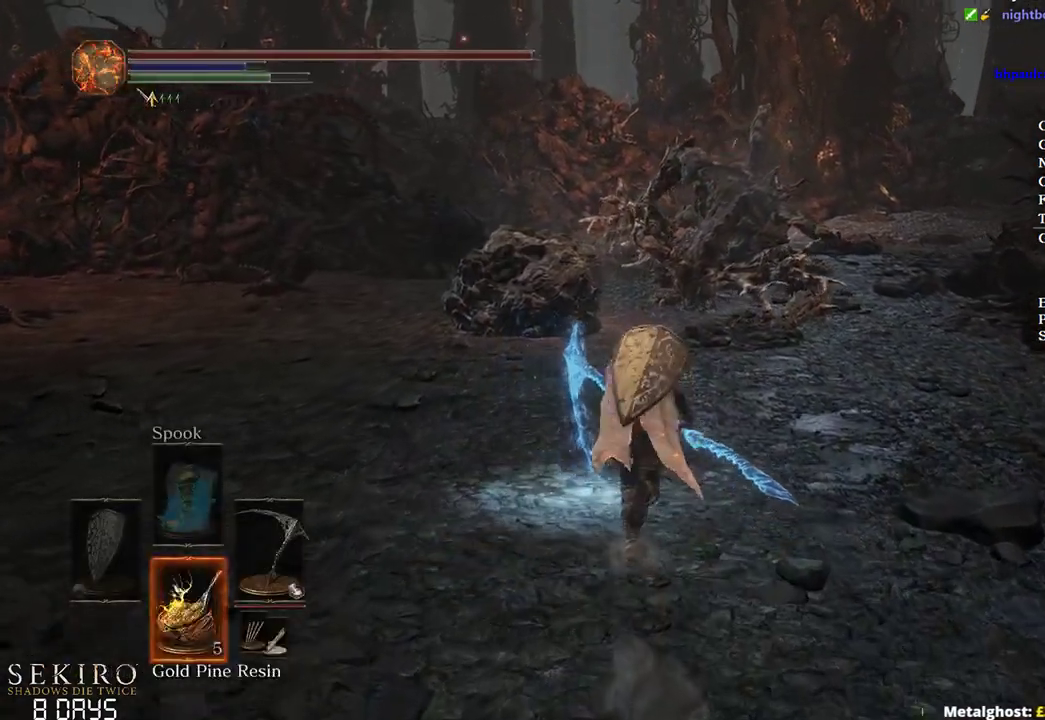
{"buttons": ["B", "DPAD_DOWN"], "left_stick": "up", "right_stick": "center", "events": []}
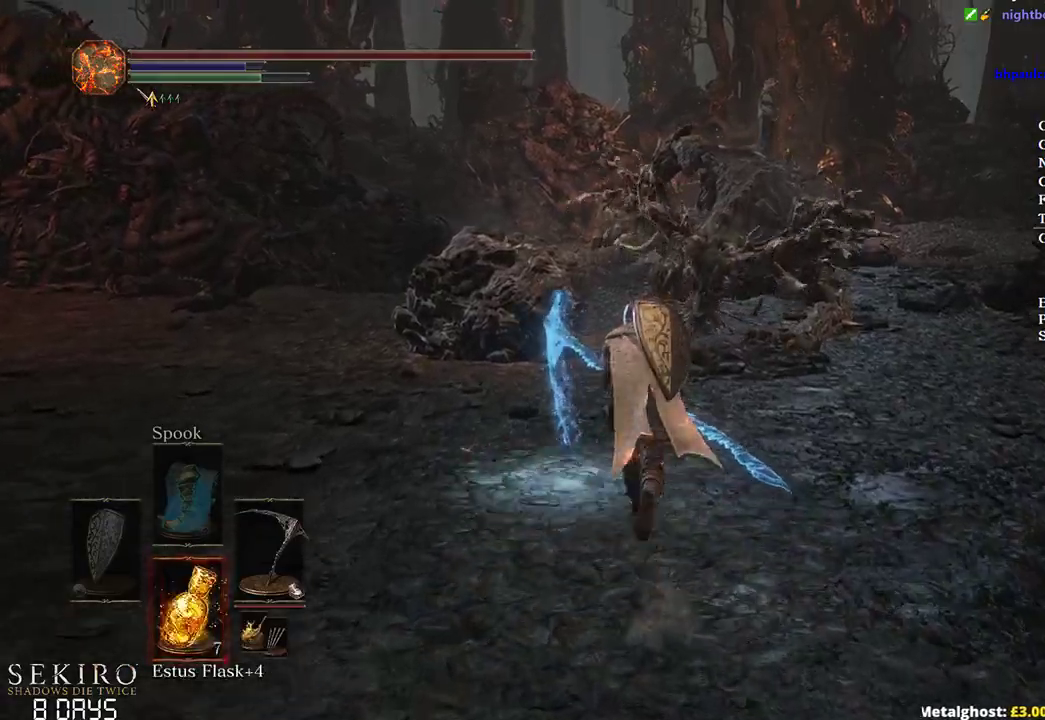
{"buttons": ["B"], "left_stick": "up", "right_stick": "center", "events": [[33, "DPAD_DOWN", "up"]]}
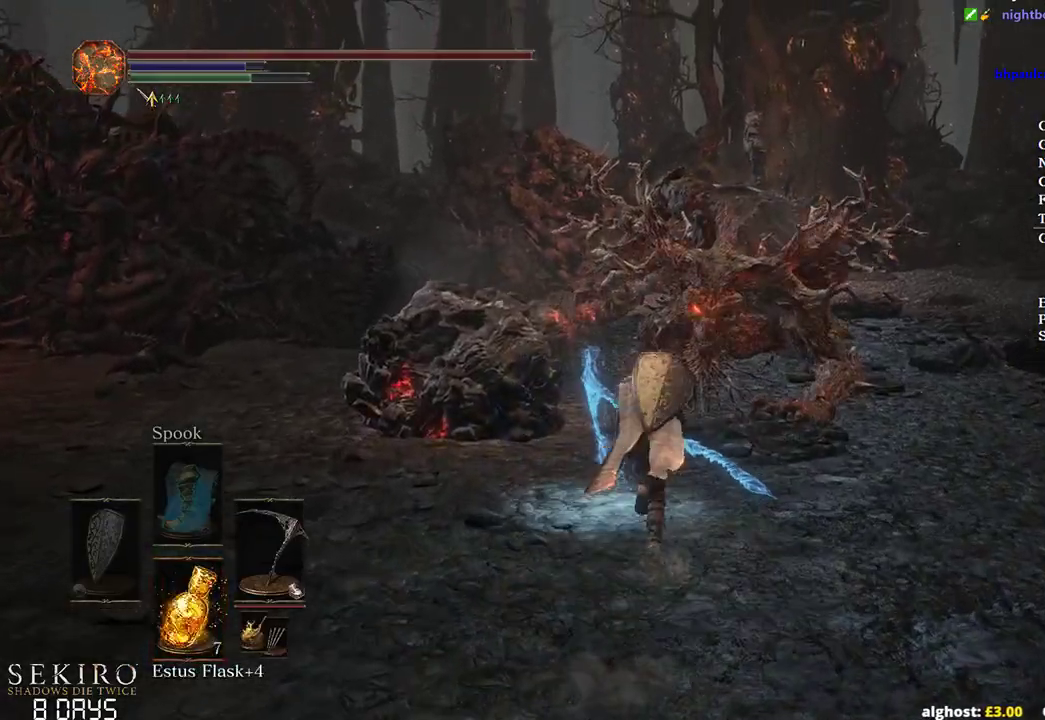
{"buttons": ["R1"], "left_stick": "up", "right_stick": "up", "events": [[250, "B", "up"], [433, "R1", "down"], [433, "right_stick", "up"]]}
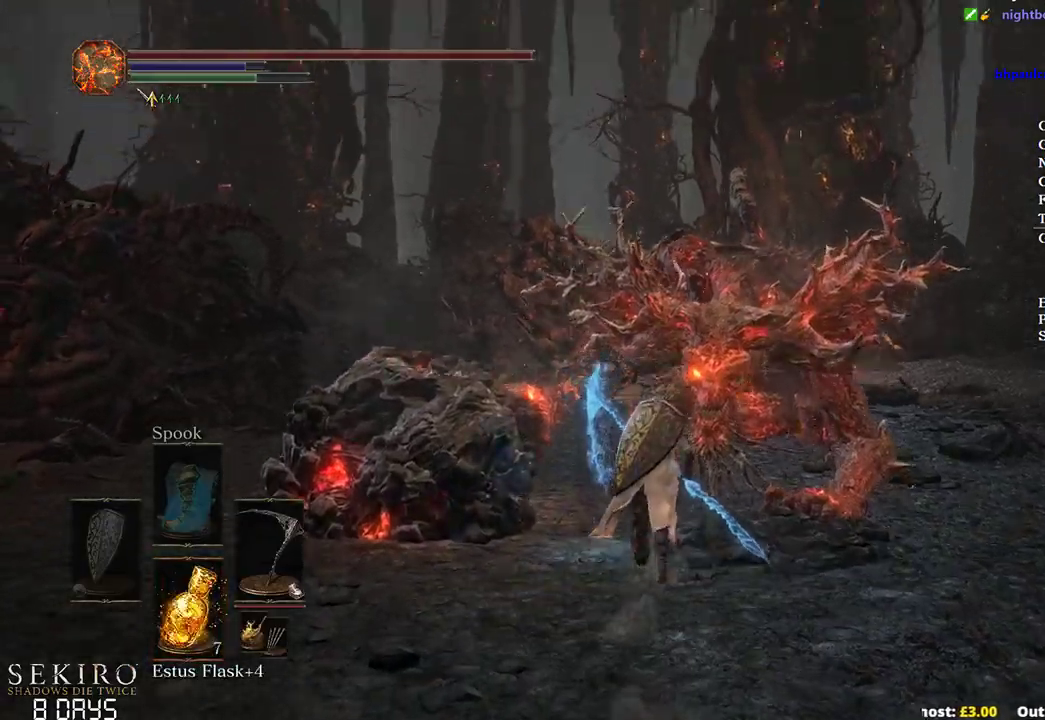
{"buttons": [], "left_stick": "up", "right_stick": "up", "events": [[67, "R1", "up"], [200, "right_stick", "center"], [450, "right_stick", "up"]]}
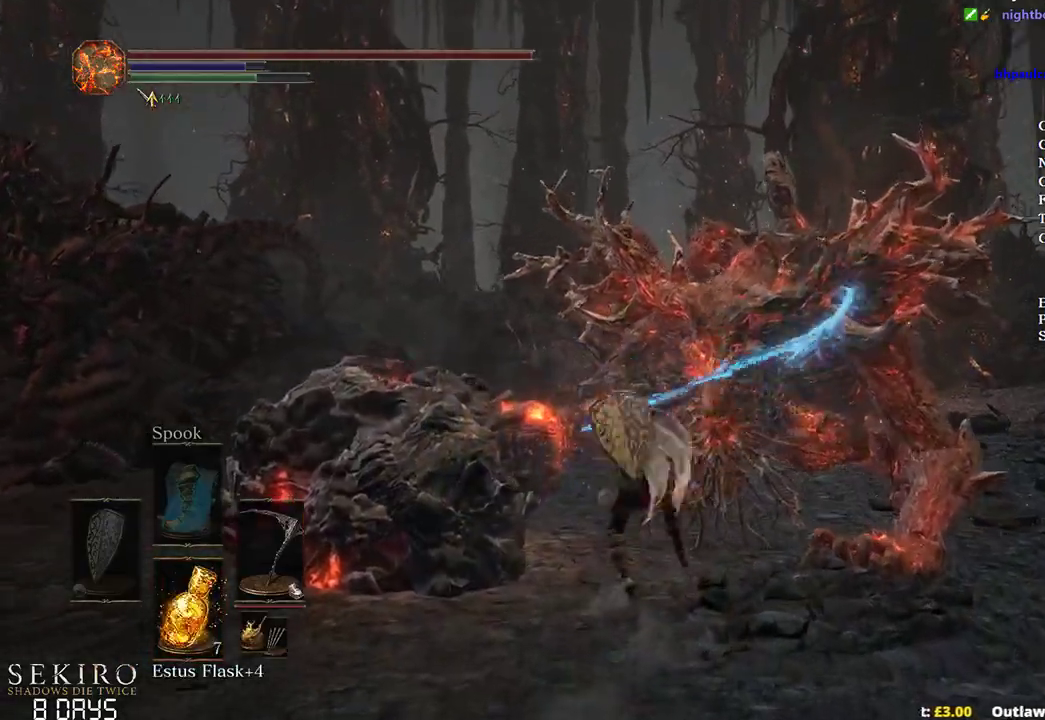
{"buttons": ["R1"], "left_stick": "up-right", "right_stick": "up", "events": [[133, "right_stick", "center"], [317, "left_stick", "up-right"], [417, "R1", "down"], [417, "right_stick", "up"]]}
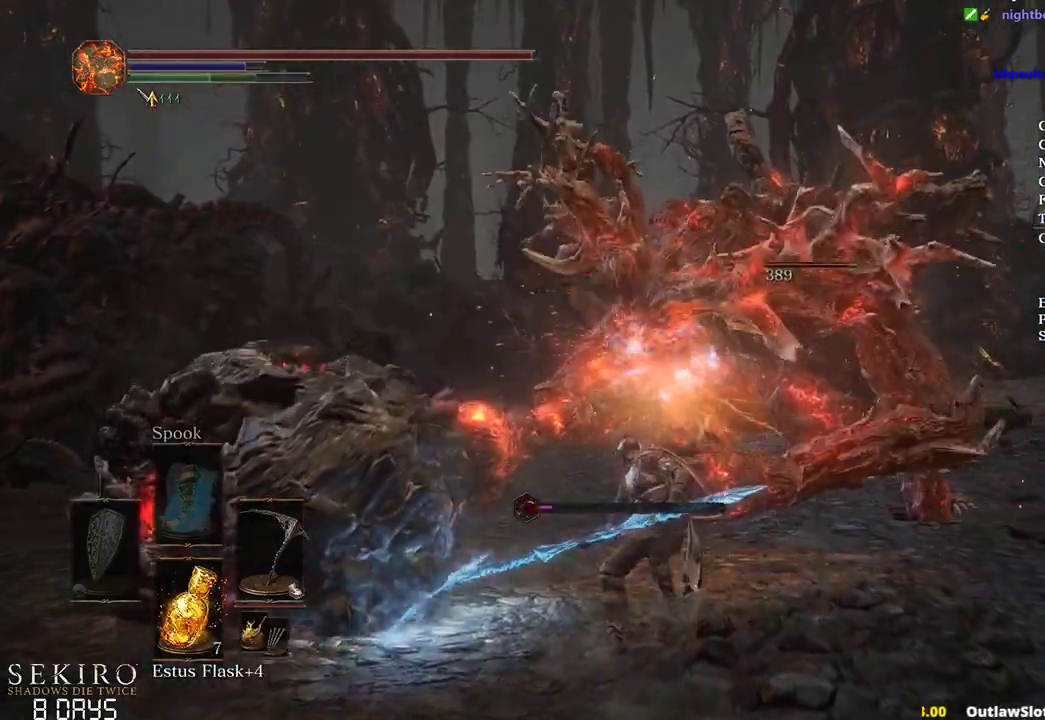
{"buttons": [], "left_stick": "up-right", "right_stick": "center", "events": [[100, "R1", "up"], [400, "right_stick", "center"]]}
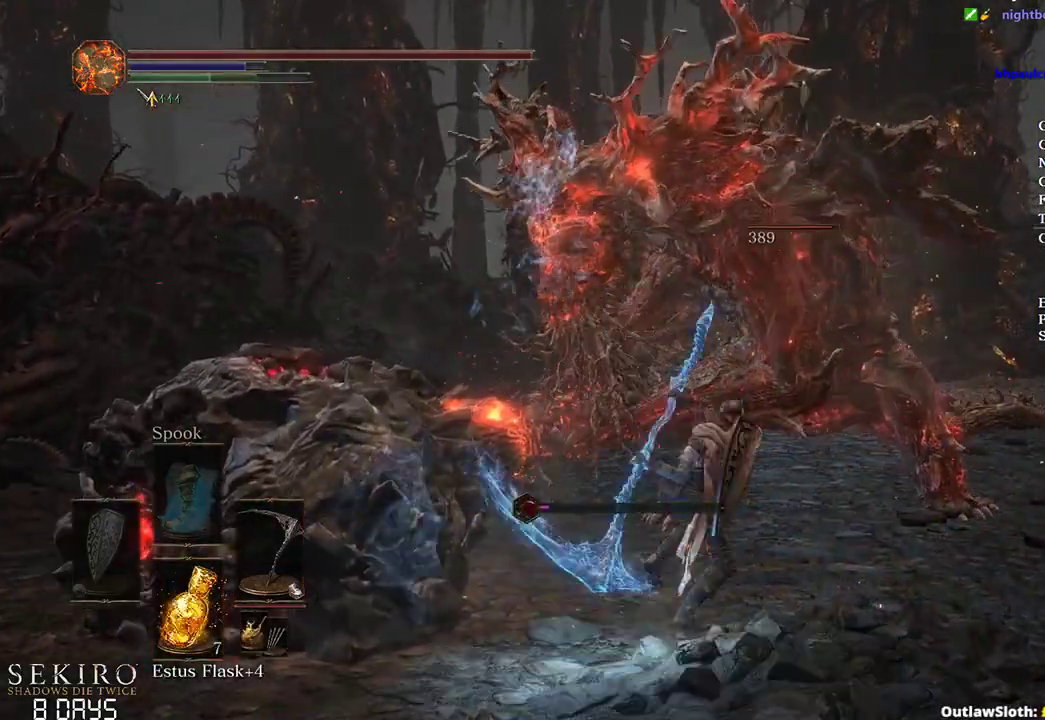
{"buttons": [], "left_stick": "up", "right_stick": "center", "events": [[333, "left_stick", "center"], [500, "left_stick", "up"]]}
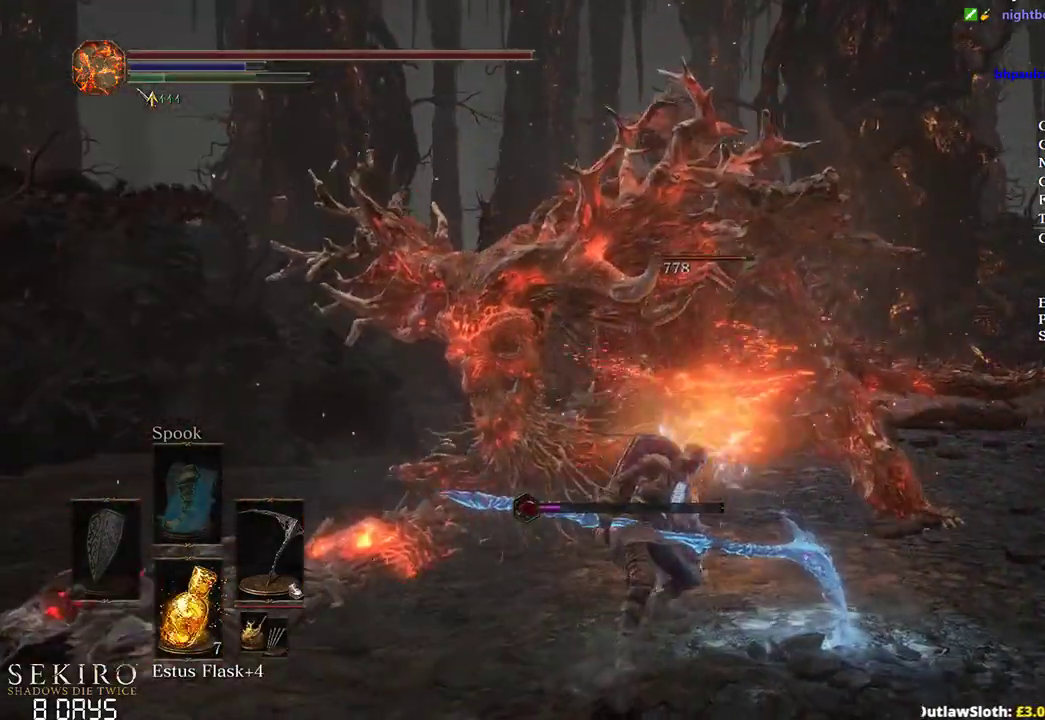
{"buttons": [], "left_stick": "up", "right_stick": "down", "events": [[183, "right_stick", "down"]]}
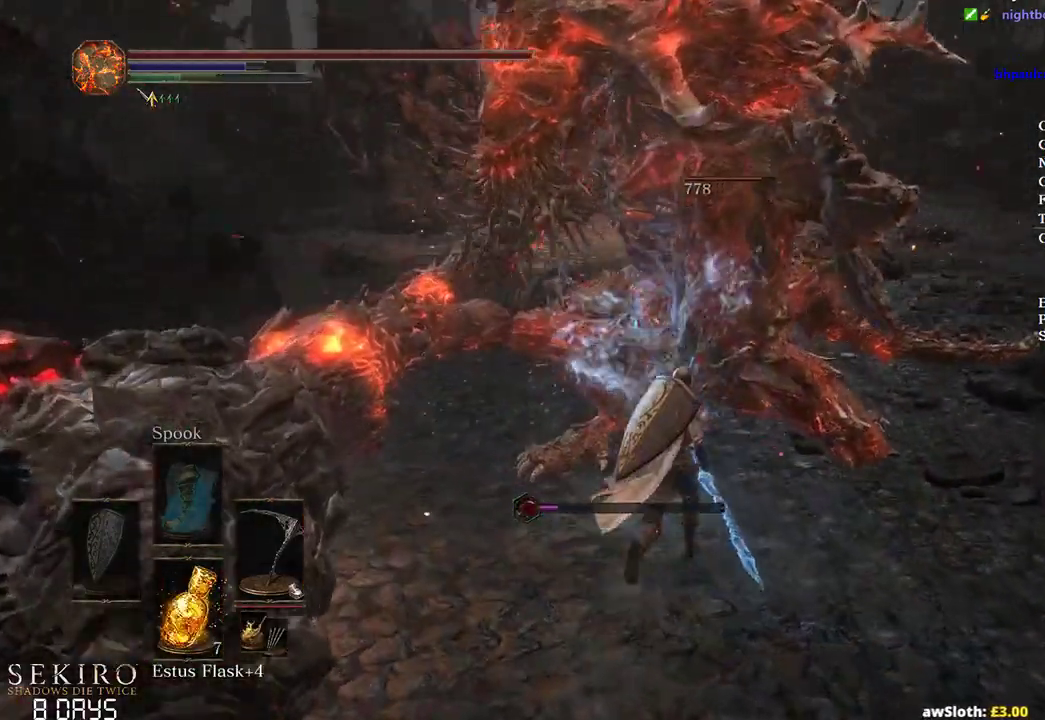
{"buttons": [], "left_stick": "up", "right_stick": "center", "events": [[283, "right_stick", "center"]]}
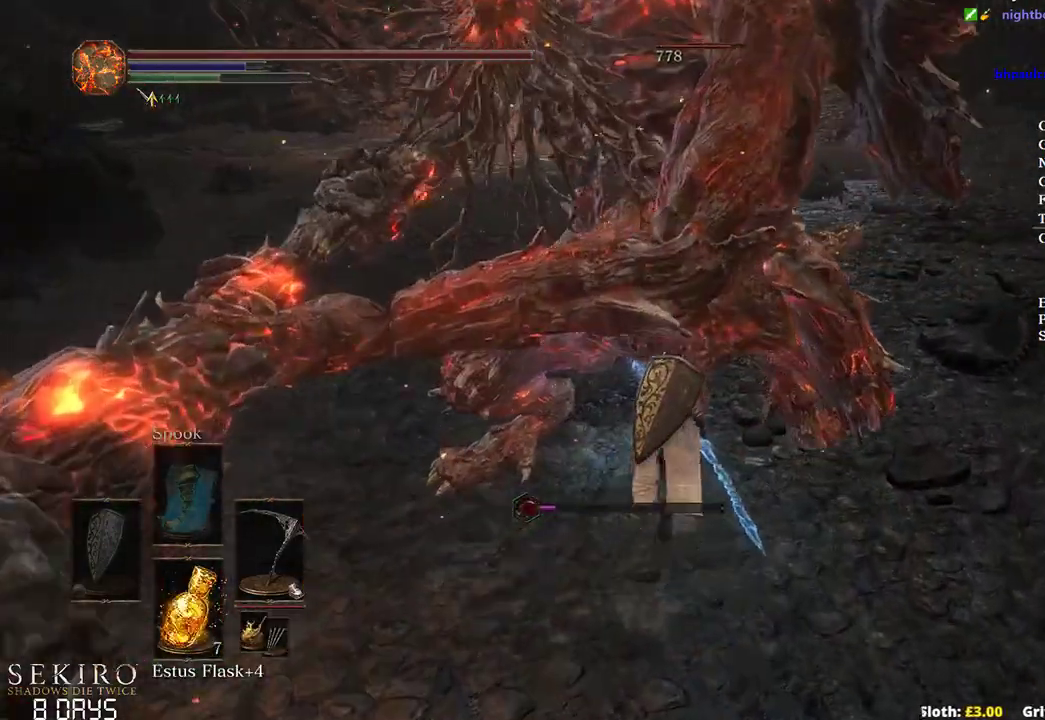
{"buttons": [], "left_stick": "up", "right_stick": "center", "events": []}
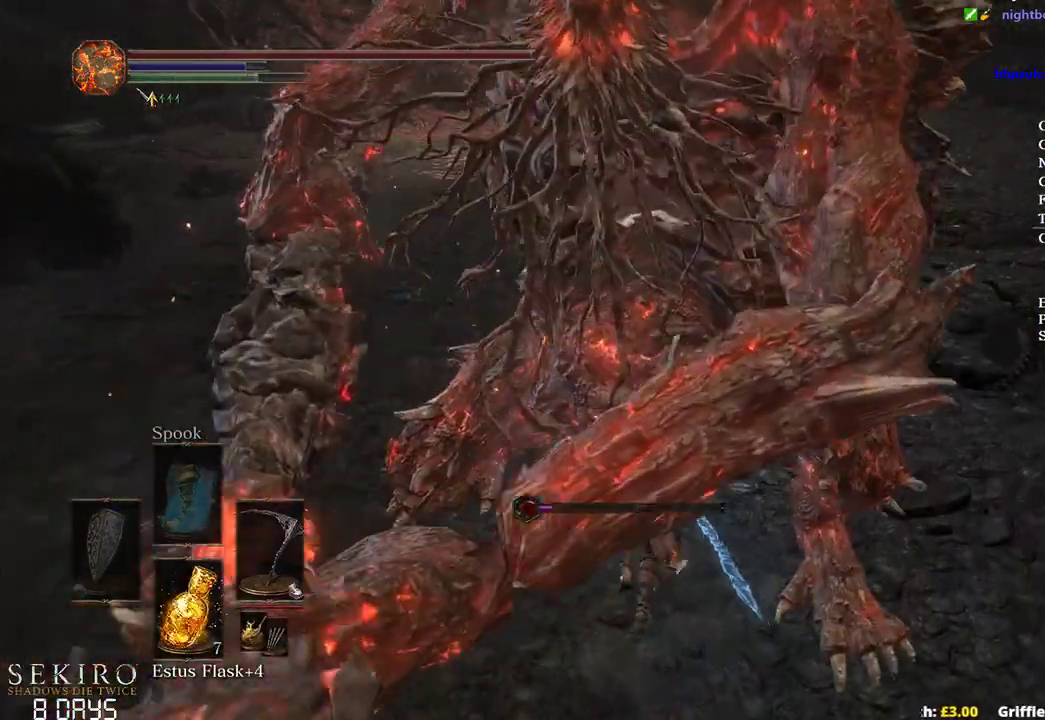
{"buttons": [], "left_stick": "up", "right_stick": "center", "events": [[17, "R1", "down"], [167, "R1", "up"], [200, "R1", "down"], [333, "R1", "up"]]}
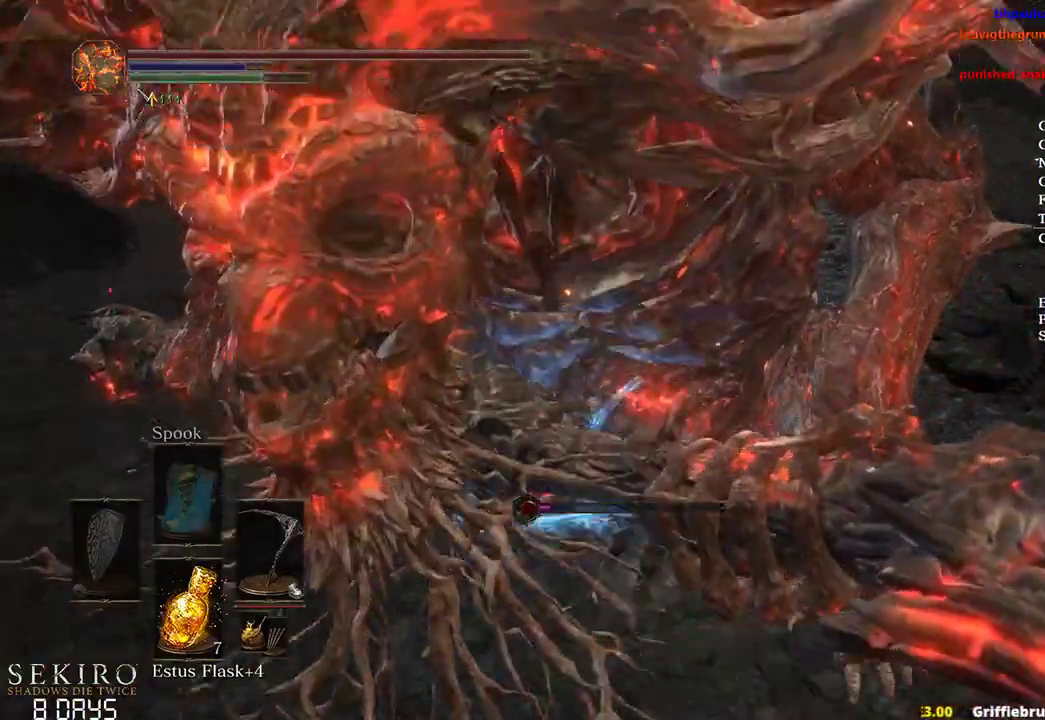
{"buttons": [], "left_stick": "up", "right_stick": "center", "events": [[317, "R1", "down"], [433, "R1", "up"]]}
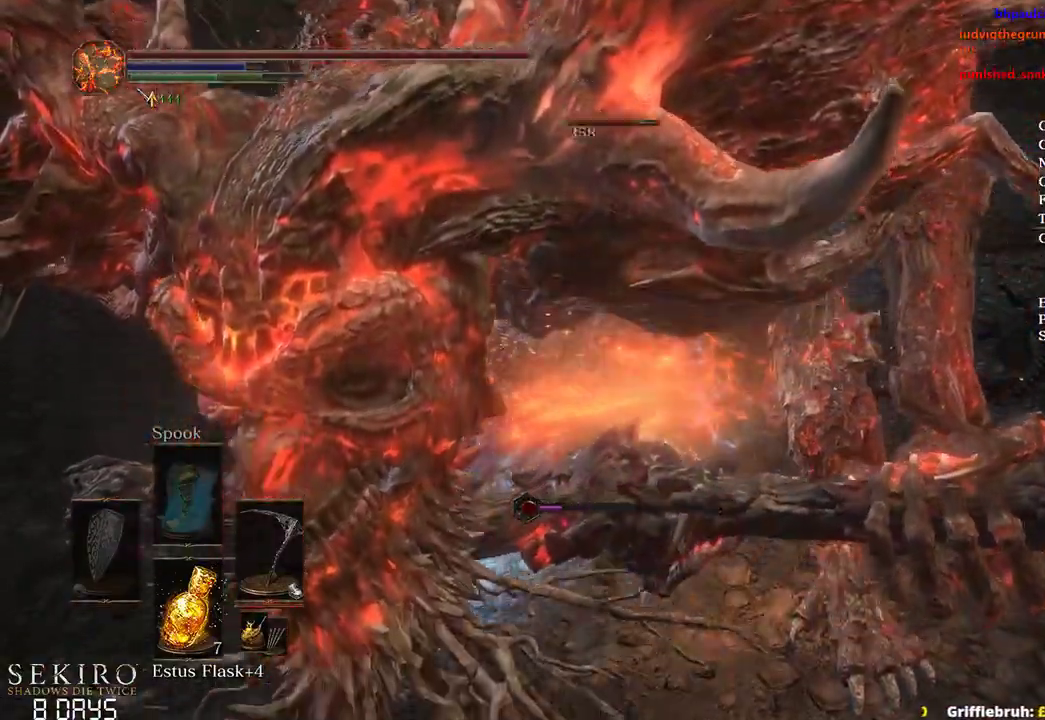
{"buttons": [], "left_stick": "up", "right_stick": "center", "events": [[17, "R1", "down"], [167, "R1", "up"]]}